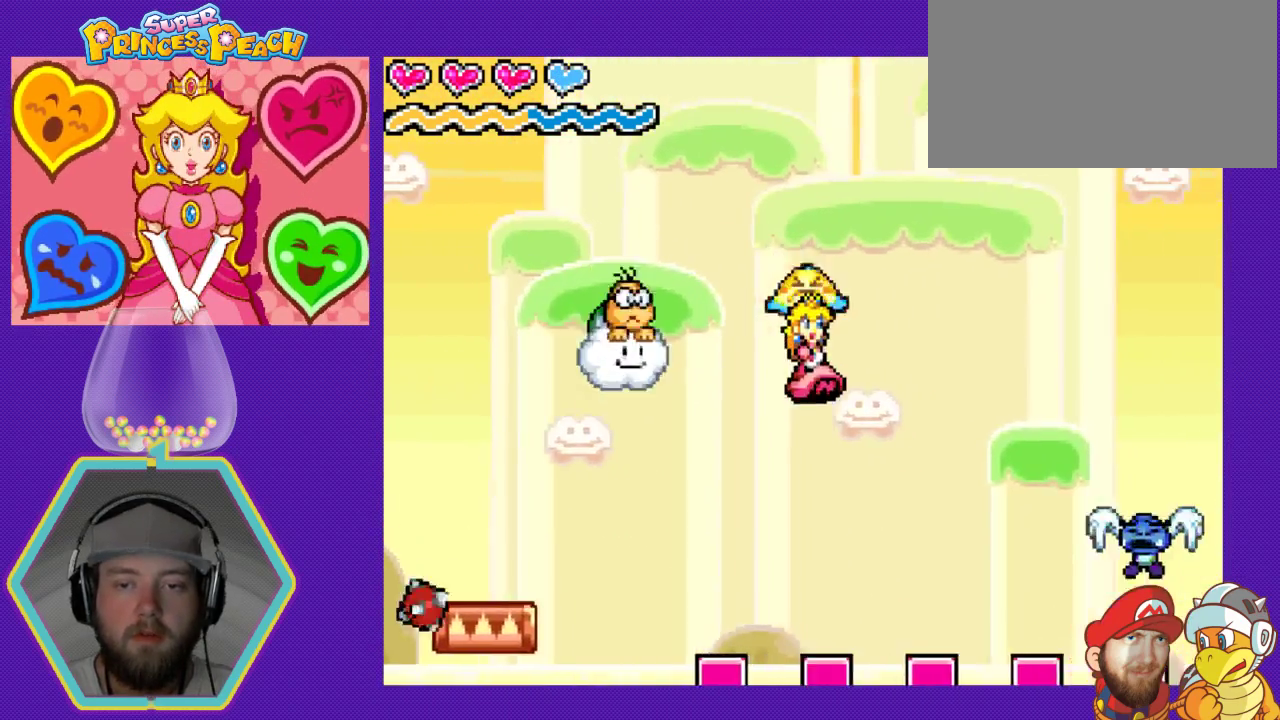
Gameplay with a controller (Nintendo layout); each line is a JSON object with the inputs held at the frame after it. "events" lists button and stick changes between this image and that frame as [ms after this image, input, new state], when the widget could be followed in between. Not read: L3 R3.
{"buttons": ["A", "DPAD_RIGHT"], "events": []}
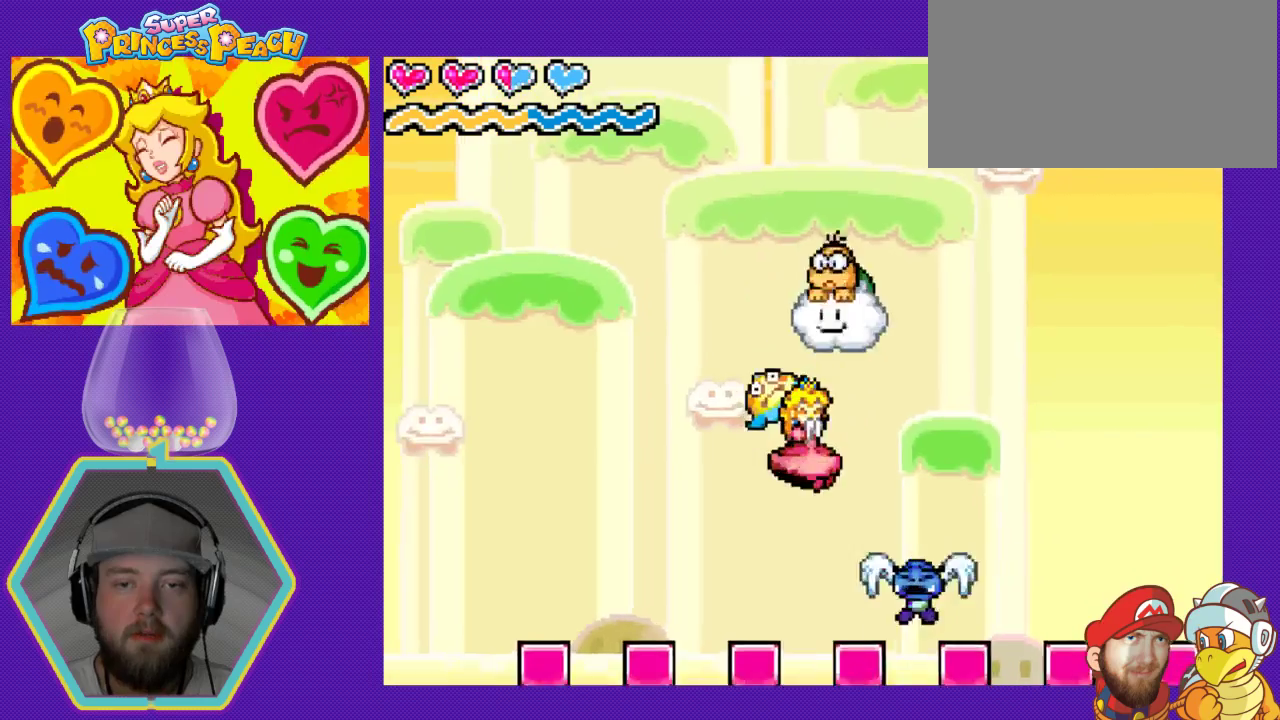
{"buttons": ["A", "DPAD_RIGHT"], "events": []}
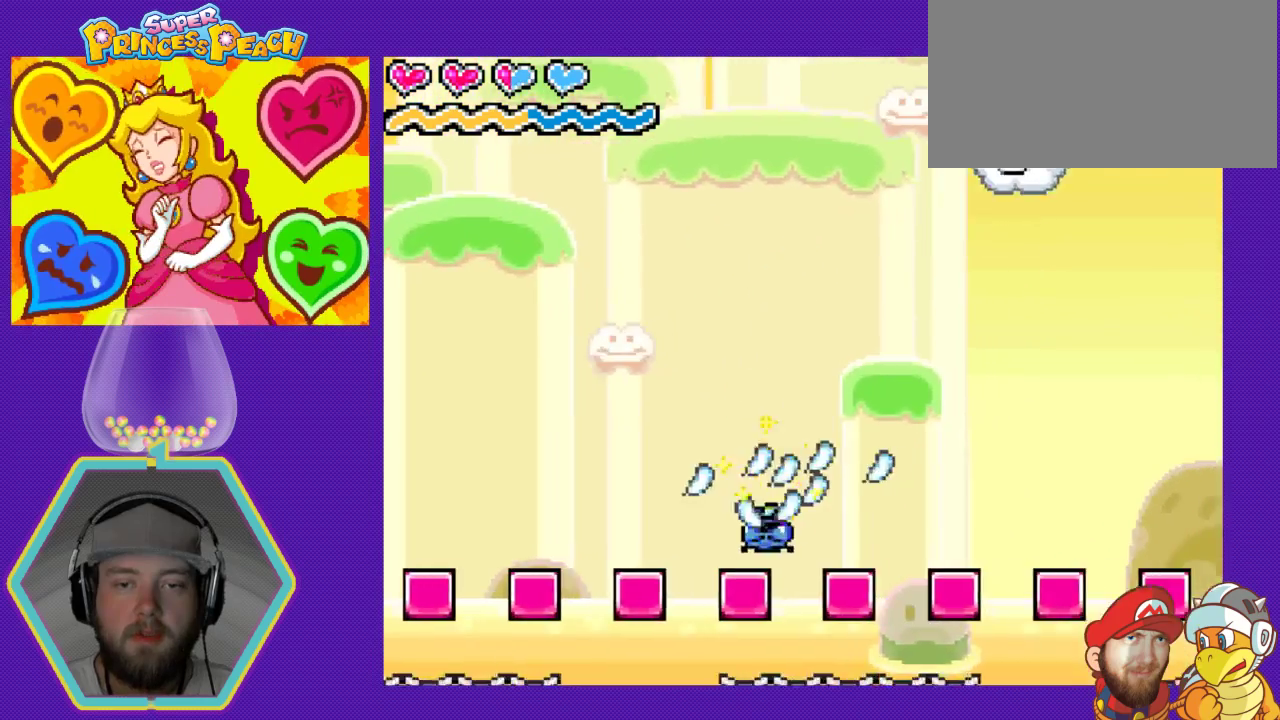
{"buttons": ["DPAD_RIGHT"], "events": [[67, "A", "up"]]}
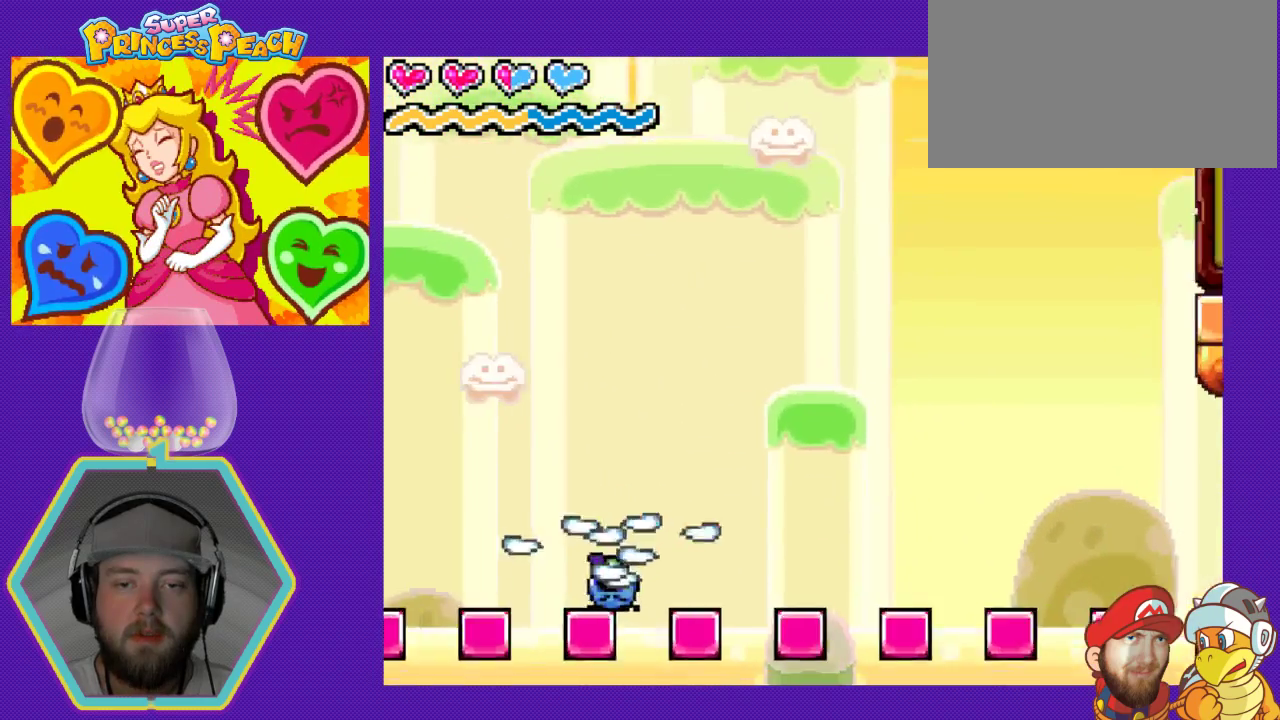
{"buttons": ["DPAD_RIGHT"], "events": []}
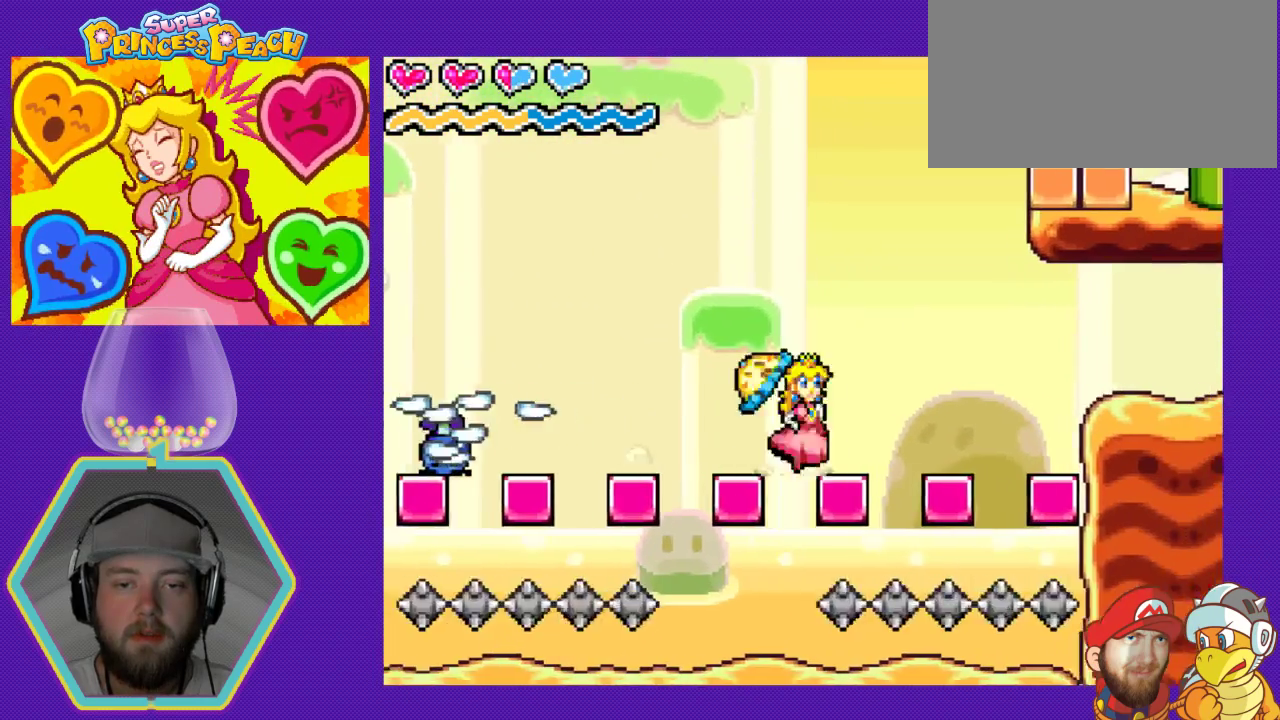
{"buttons": ["A", "DPAD_RIGHT"], "events": [[500, "A", "down"]]}
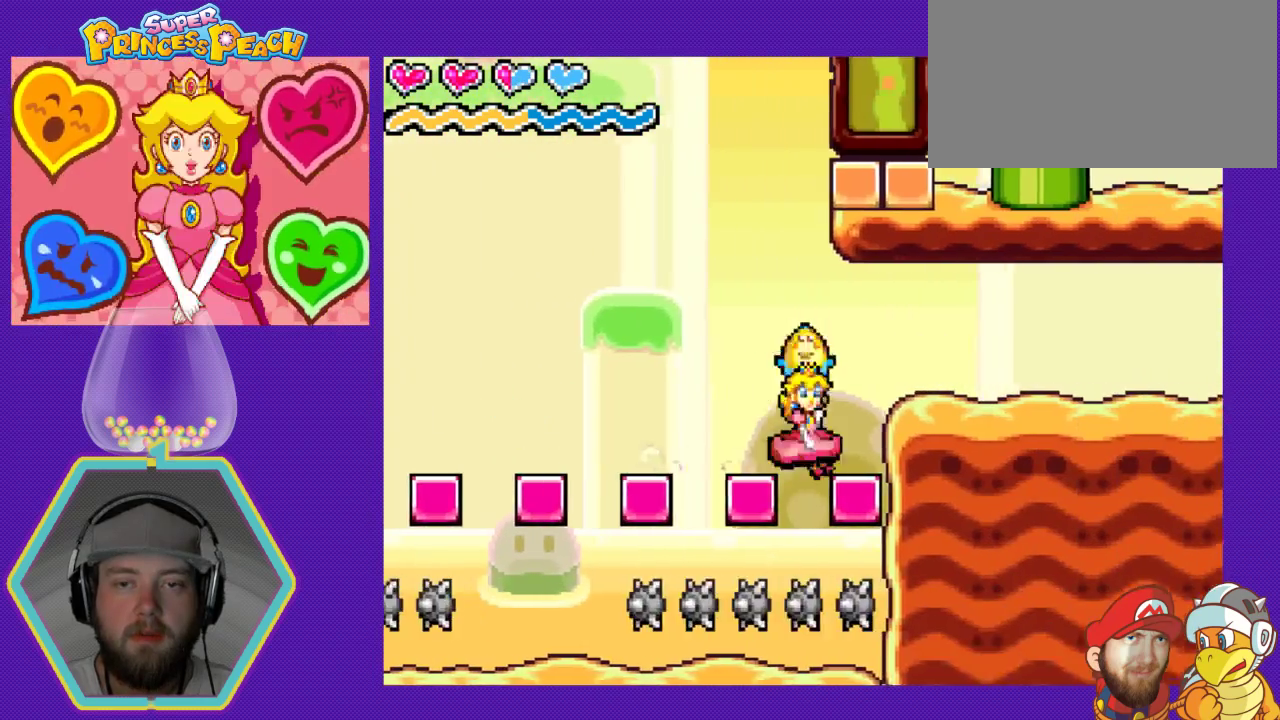
{"buttons": ["DPAD_RIGHT"], "events": [[167, "A", "up"]]}
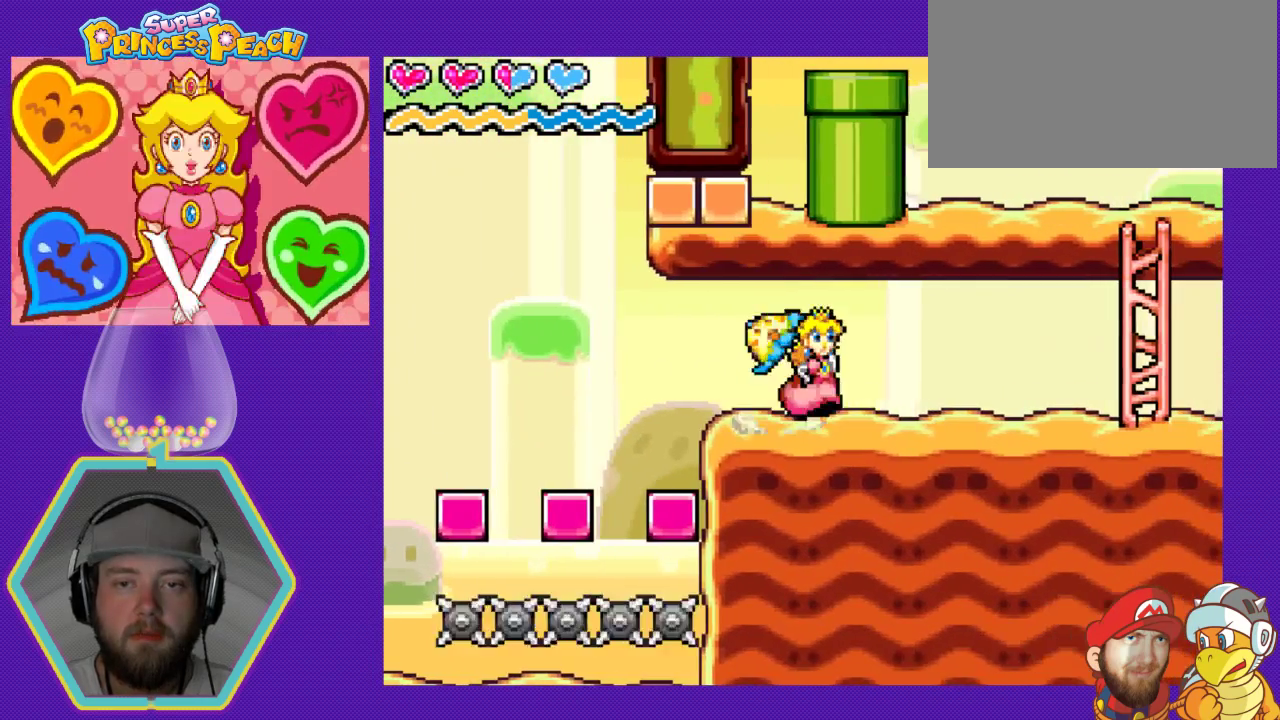
{"buttons": ["DPAD_RIGHT"], "events": []}
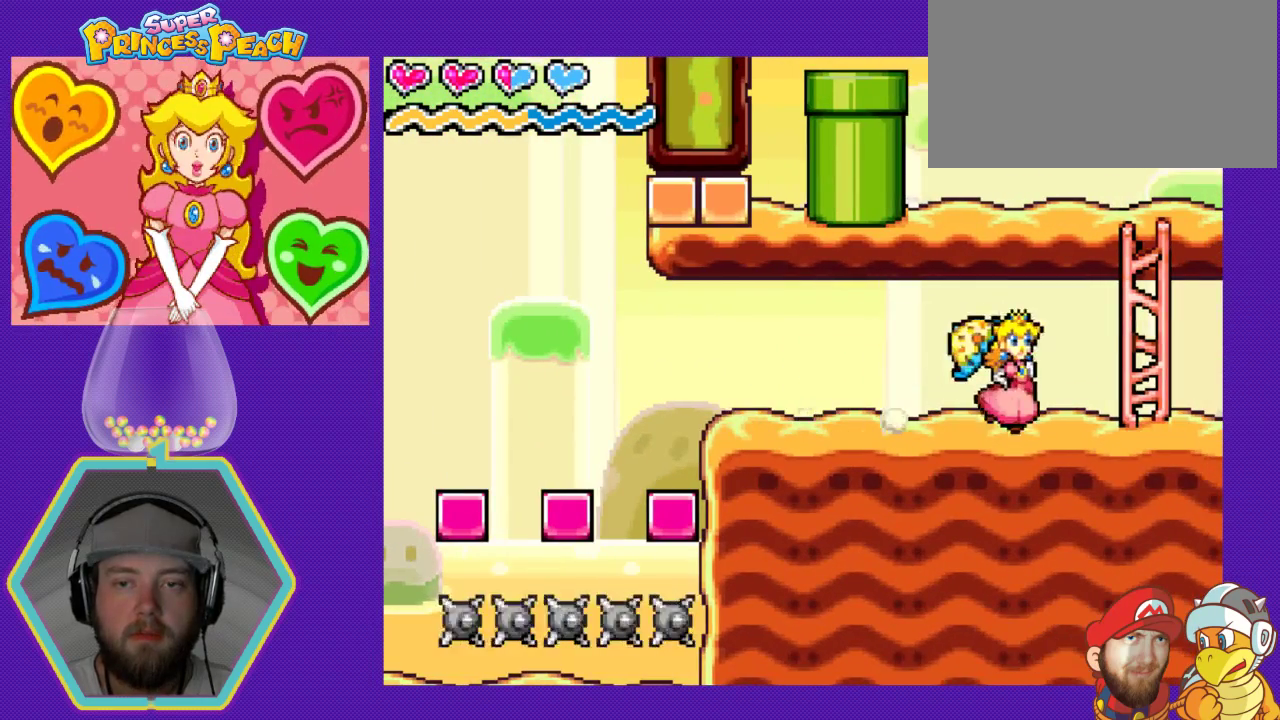
{"buttons": ["DPAD_UP"]}
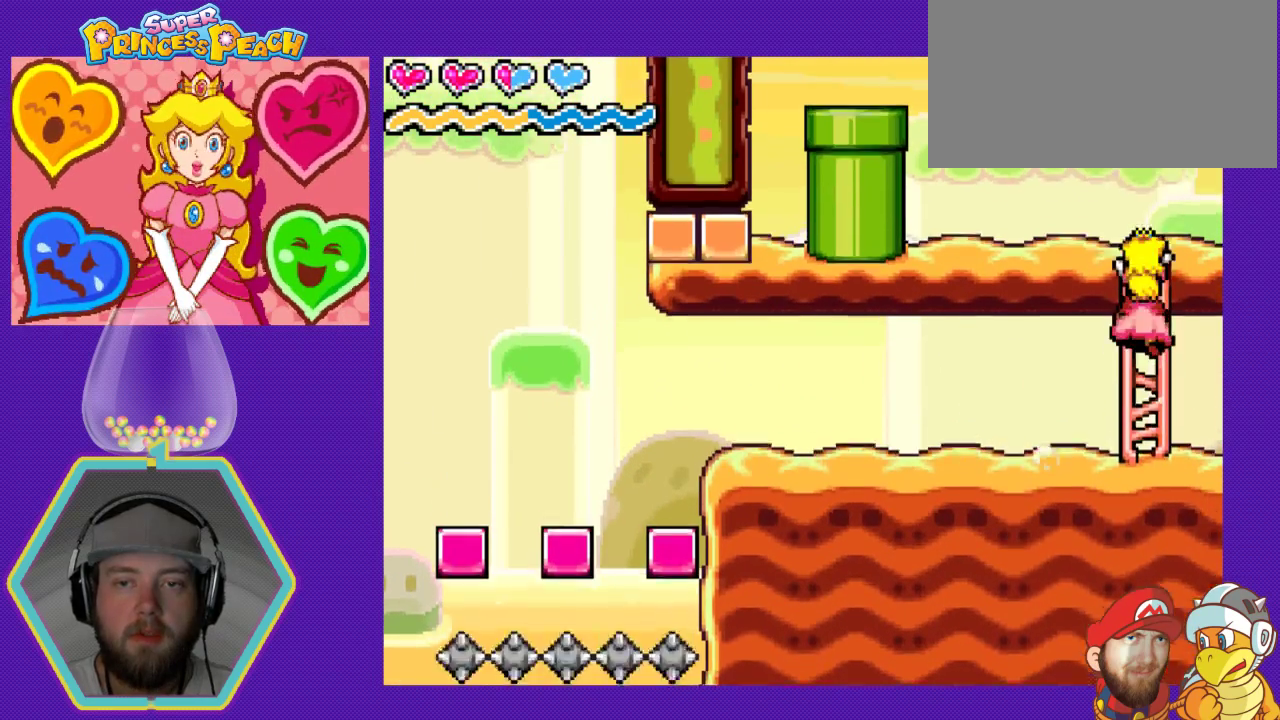
{"buttons": ["DPAD_UP"], "events": []}
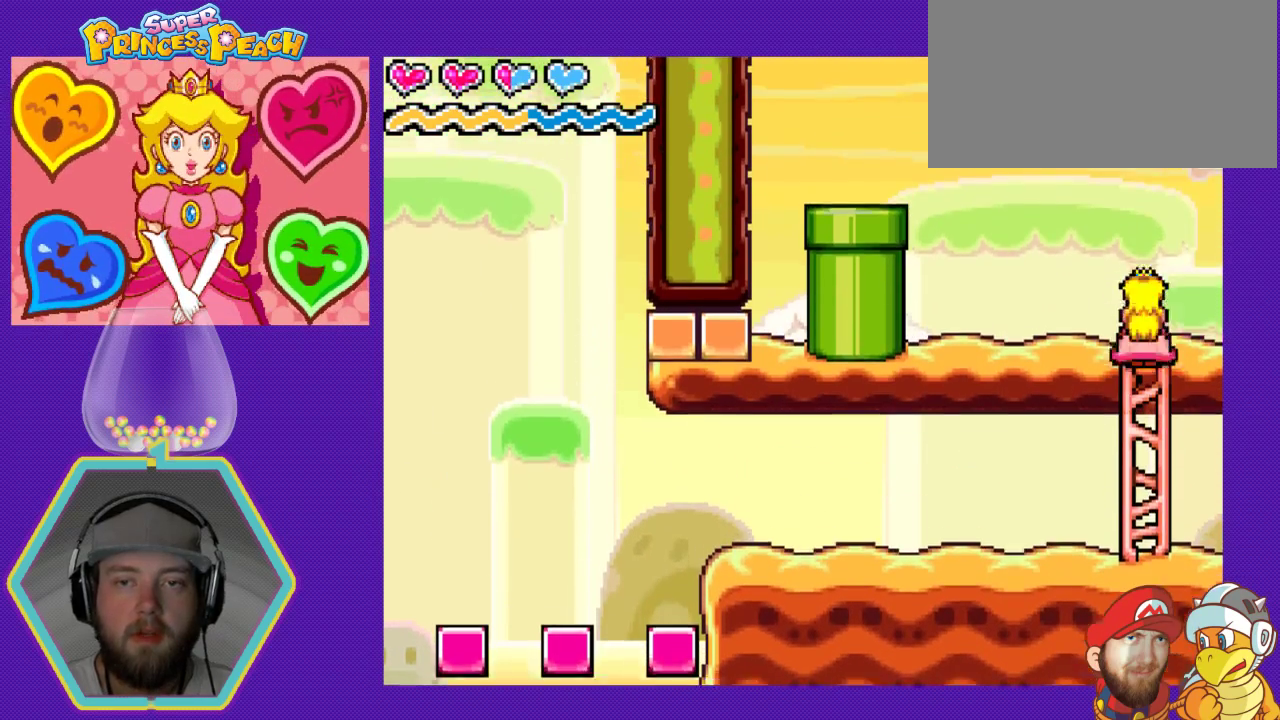
{"buttons": ["DPAD_LEFT"], "events": [[267, "DPAD_UP", "up"], [300, "DPAD_LEFT", "down"]]}
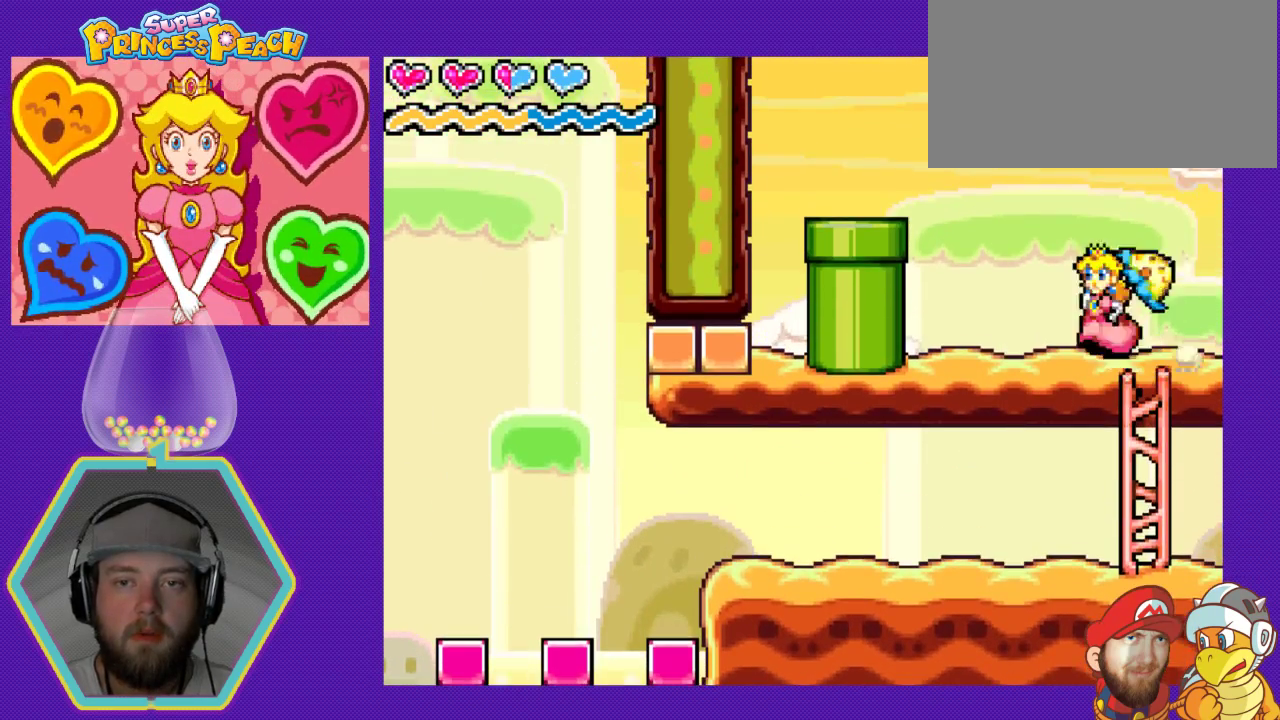
{"buttons": ["DPAD_DOWN"], "events": [[100, "A", "down"], [400, "A", "up"], [400, "DPAD_LEFT", "up"], [433, "DPAD_DOWN", "down"]]}
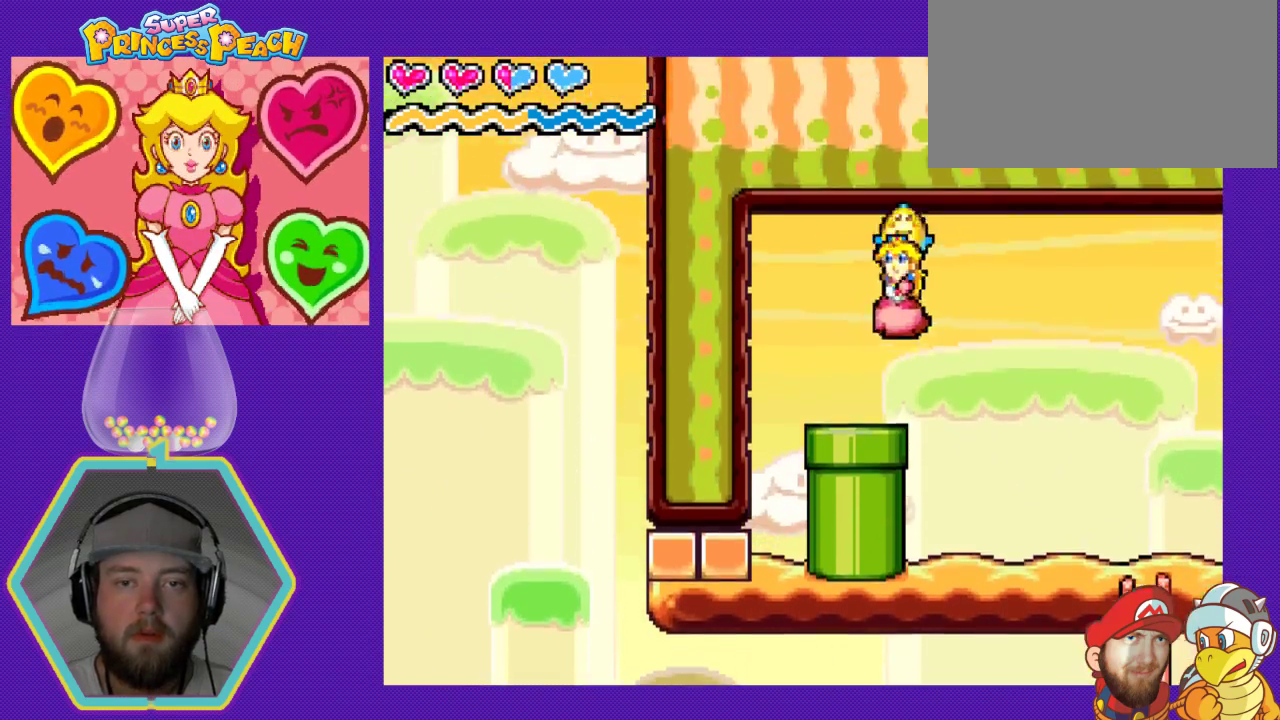
{"buttons": ["DPAD_DOWN"], "events": []}
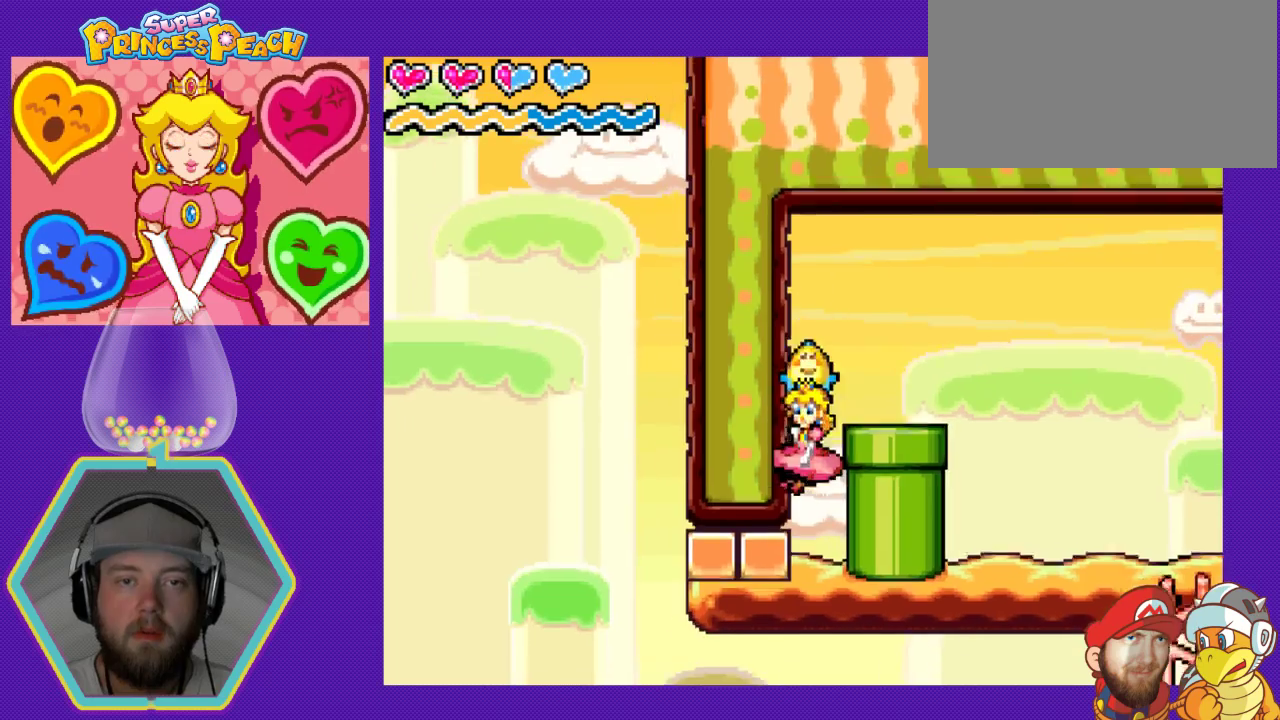
{"buttons": ["A", "DPAD_RIGHT"], "events": [[133, "DPAD_DOWN", "up"], [267, "DPAD_RIGHT", "down"], [300, "A", "down"]]}
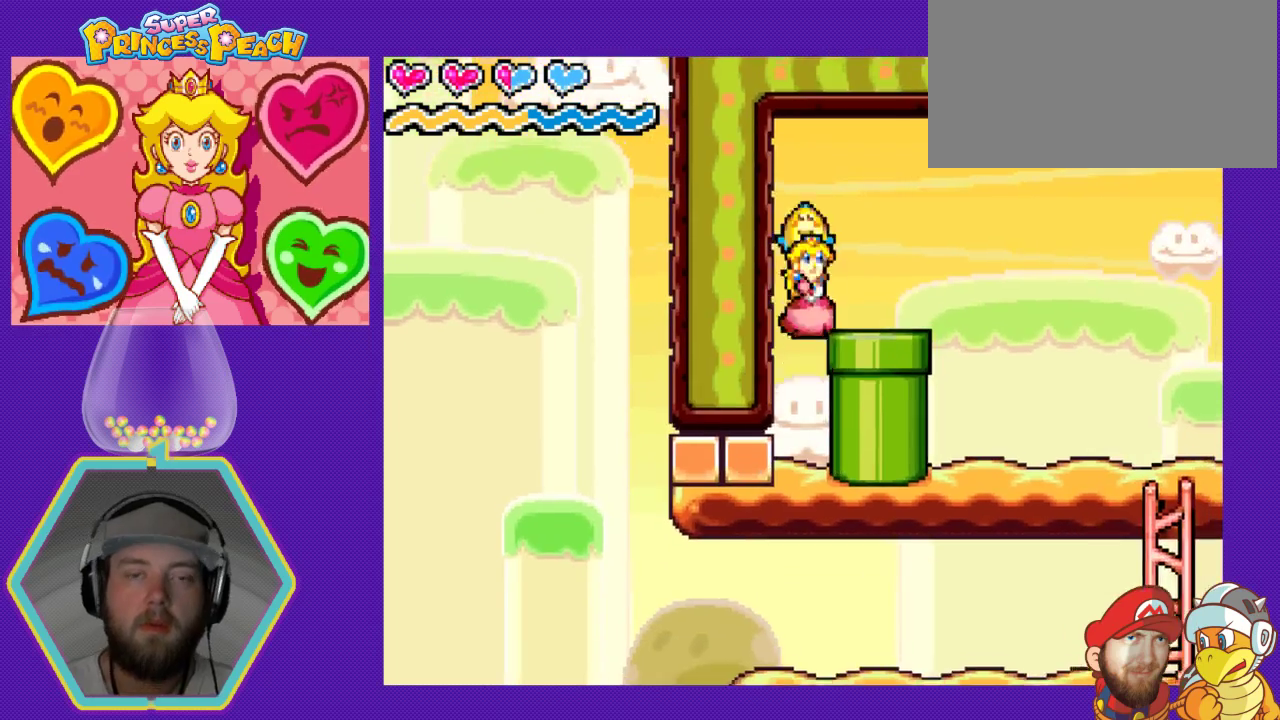
{"buttons": ["DPAD_RIGHT"], "events": [[67, "DPAD_RIGHT", "up"], [100, "A", "up"], [233, "DPAD_DOWN", "down"], [367, "DPAD_DOWN", "up"], [500, "DPAD_RIGHT", "down"]]}
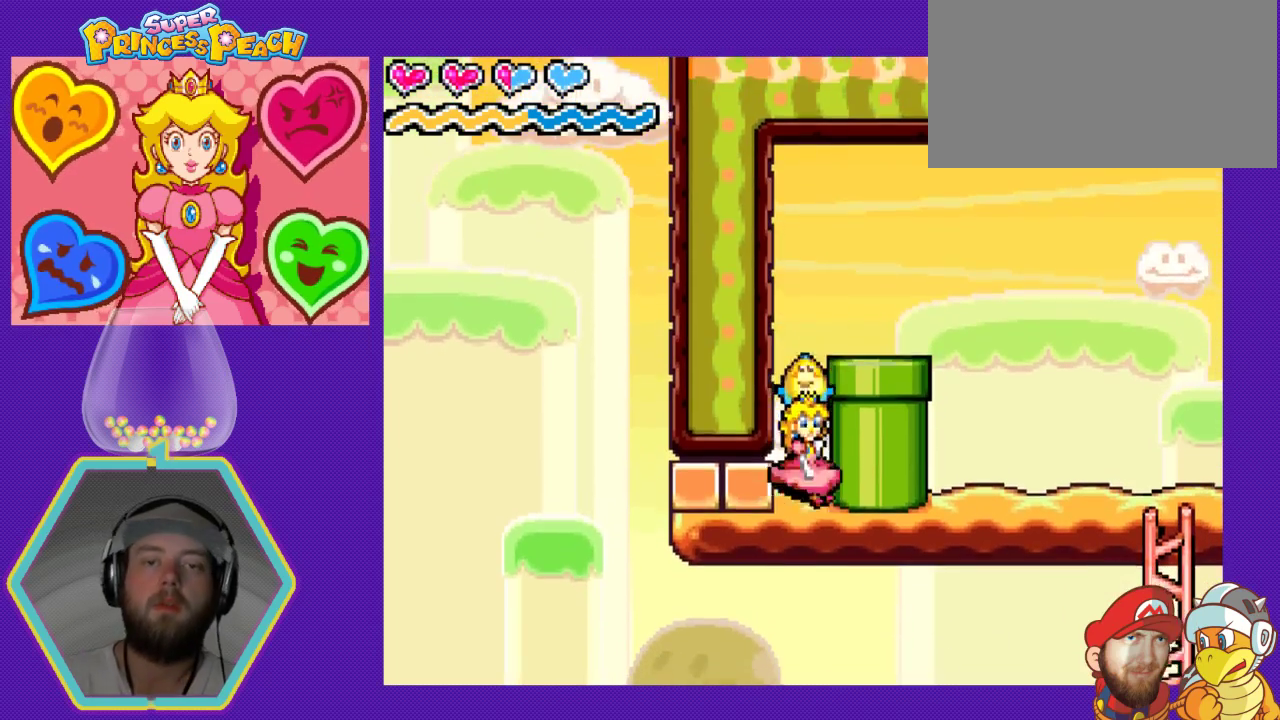
{"buttons": ["DPAD_RIGHT"], "events": [[167, "A", "down"], [367, "A", "up"]]}
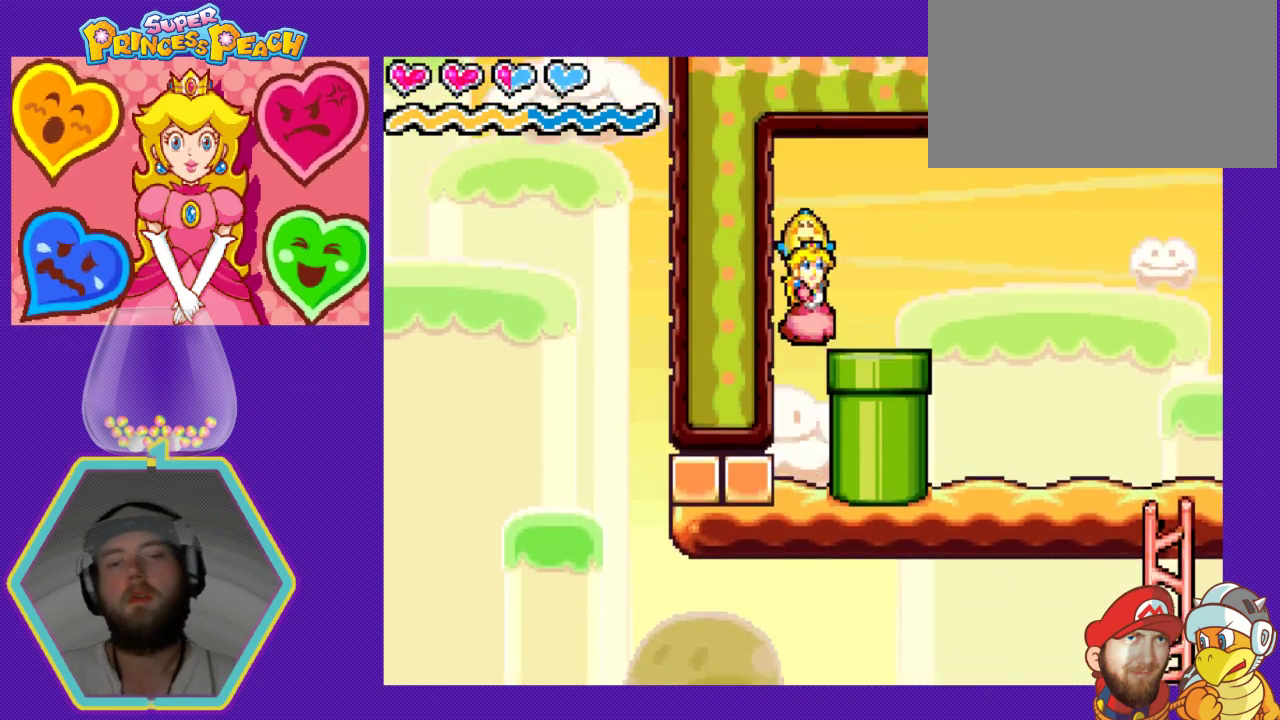
{"buttons": ["DPAD_LEFT"], "events": [[333, "DPAD_RIGHT", "up"], [433, "DPAD_DOWN", "down"], [467, "DPAD_LEFT", "down"], [500, "DPAD_DOWN", "up"]]}
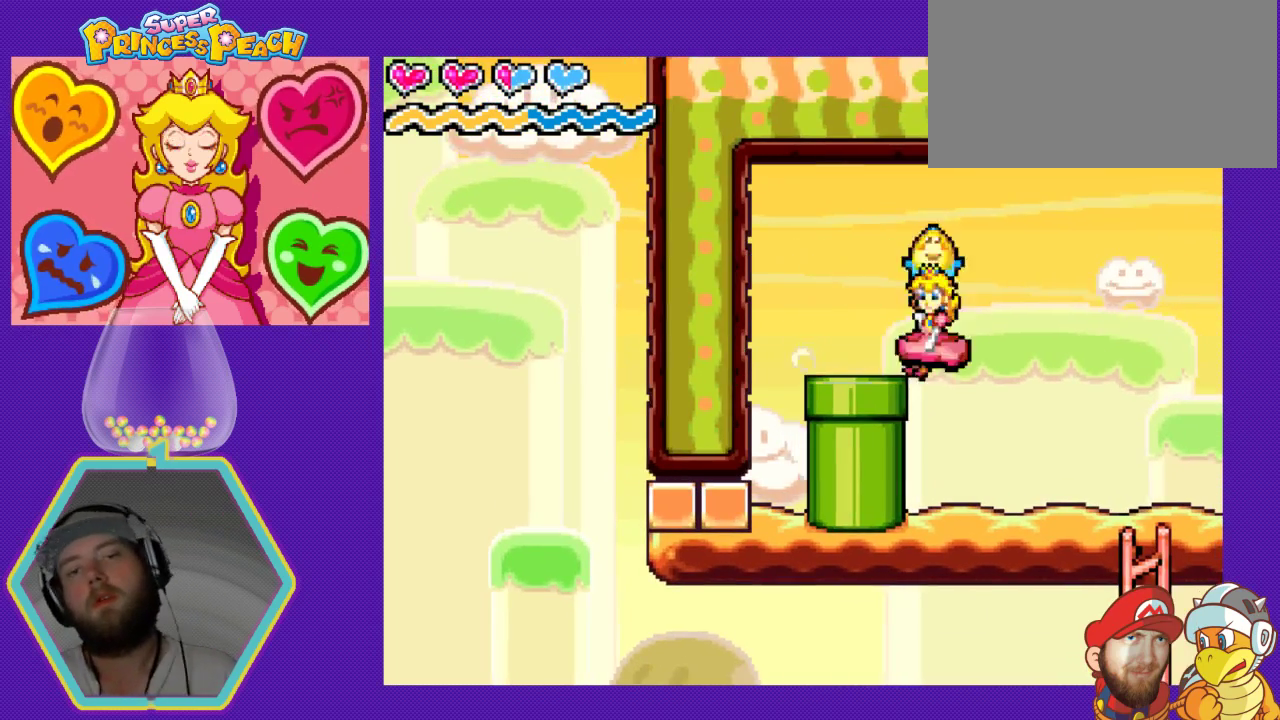
{"buttons": ["A", "DPAD_LEFT"], "events": [[233, "DPAD_LEFT", "up"], [433, "DPAD_LEFT", "down"], [467, "A", "down"]]}
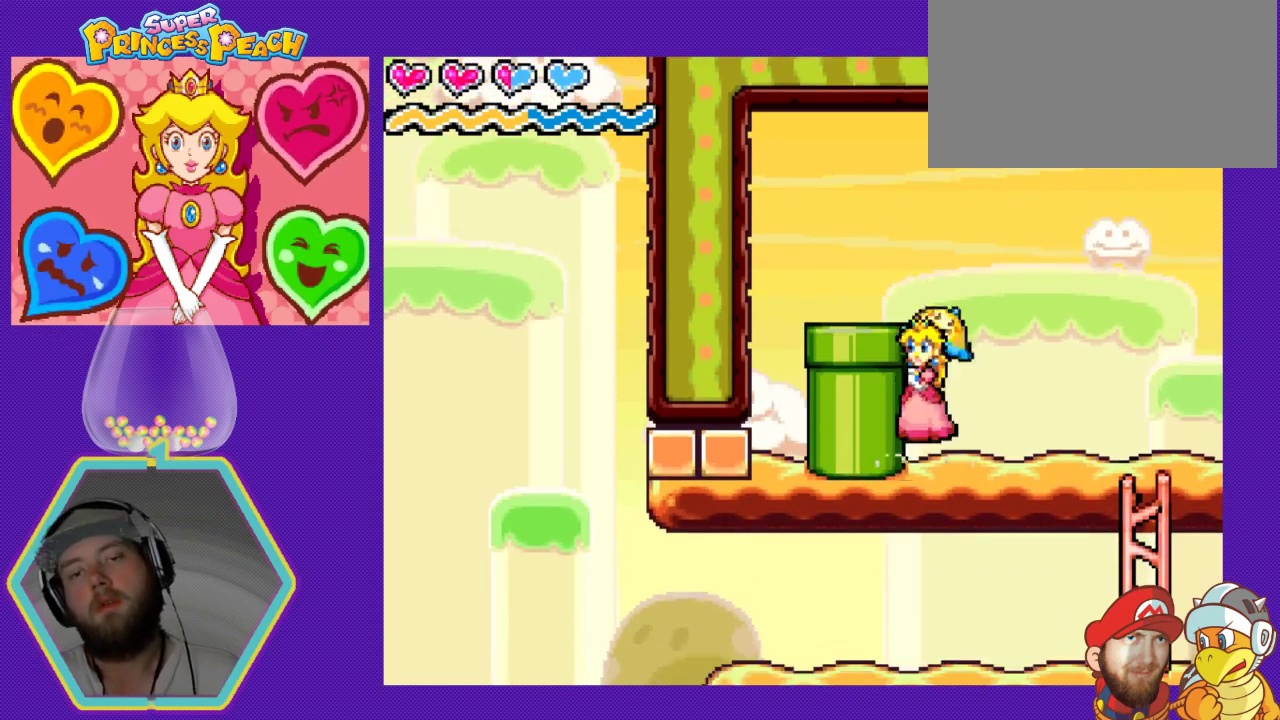
{"buttons": ["DPAD_DOWN"], "events": [[267, "A", "up"], [300, "DPAD_LEFT", "up"], [400, "DPAD_DOWN", "down"]]}
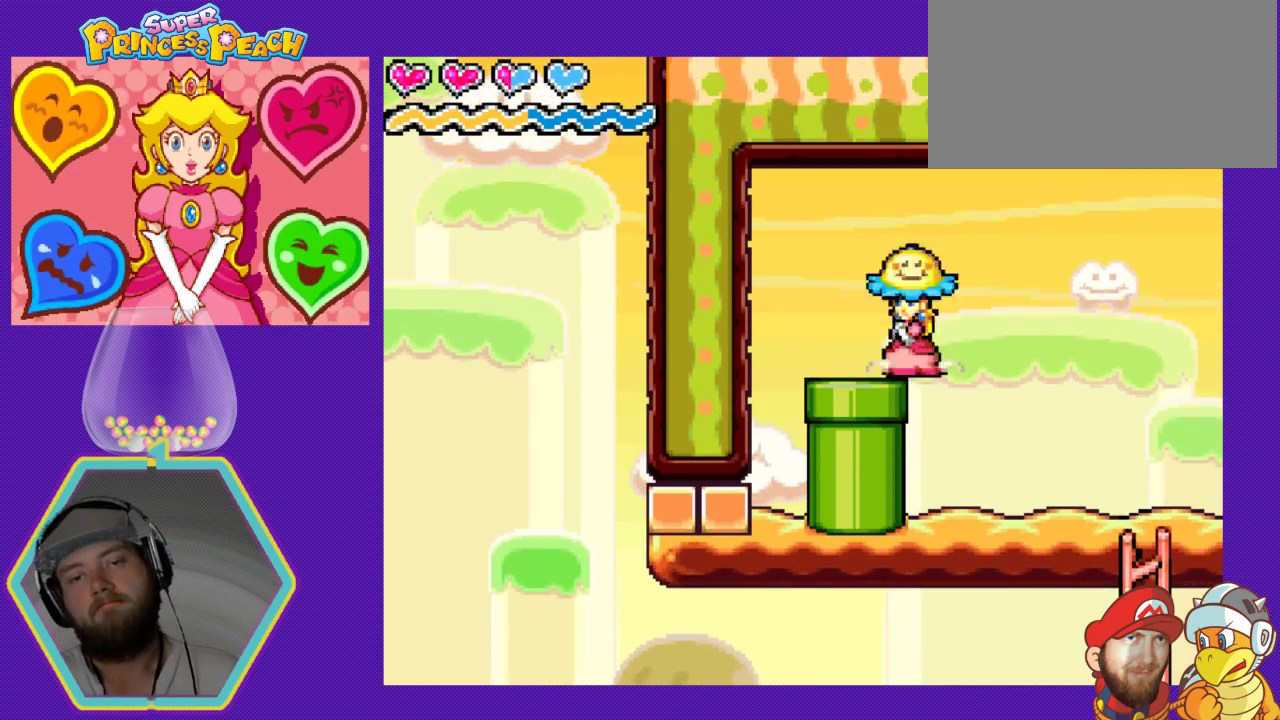
{"buttons": [], "events": [[233, "DPAD_DOWN", "up"], [333, "DPAD_LEFT", "down"], [433, "DPAD_LEFT", "up"]]}
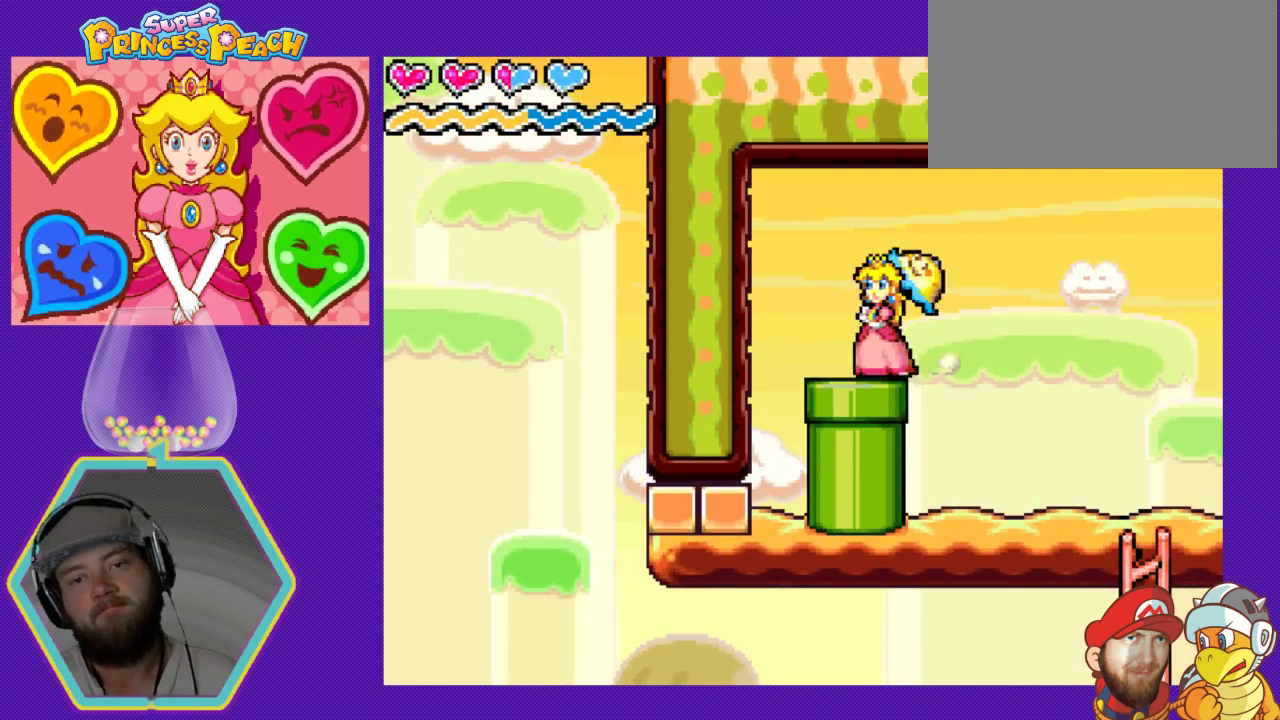
{"buttons": ["DPAD_DOWN"], "events": [[33, "DPAD_DOWN", "down"]]}
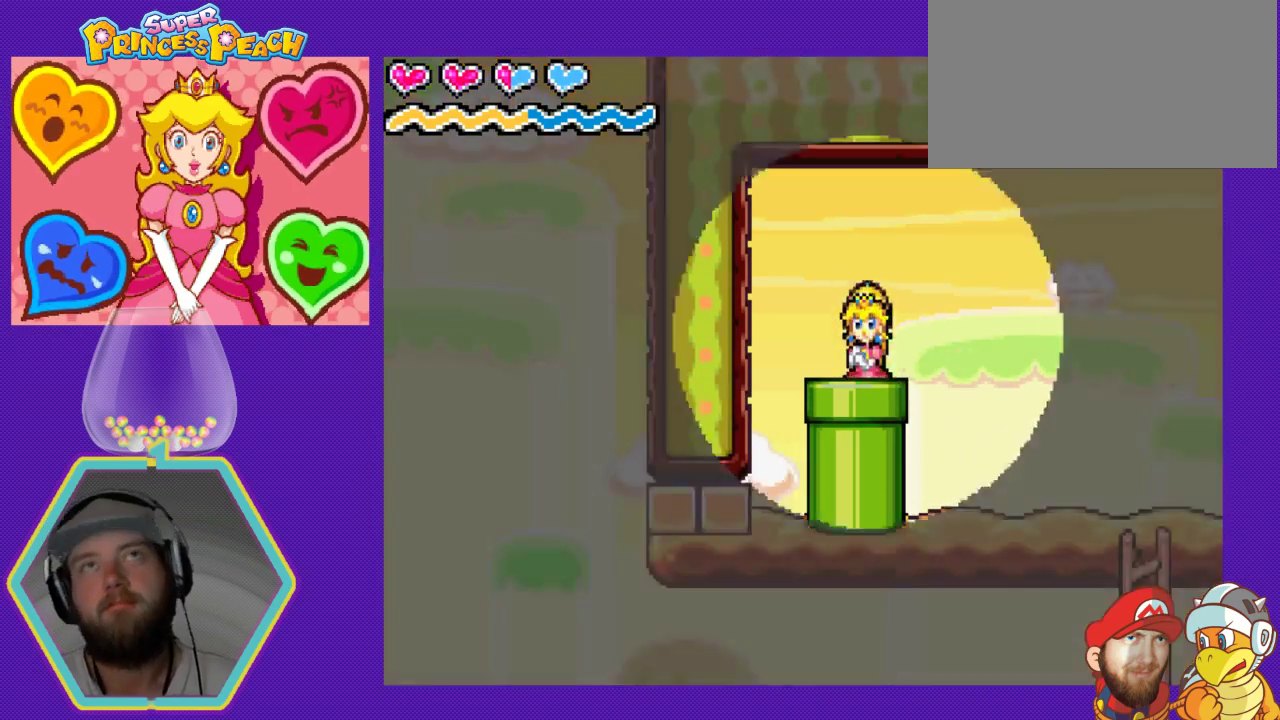
{"buttons": [], "events": [[200, "DPAD_DOWN", "up"]]}
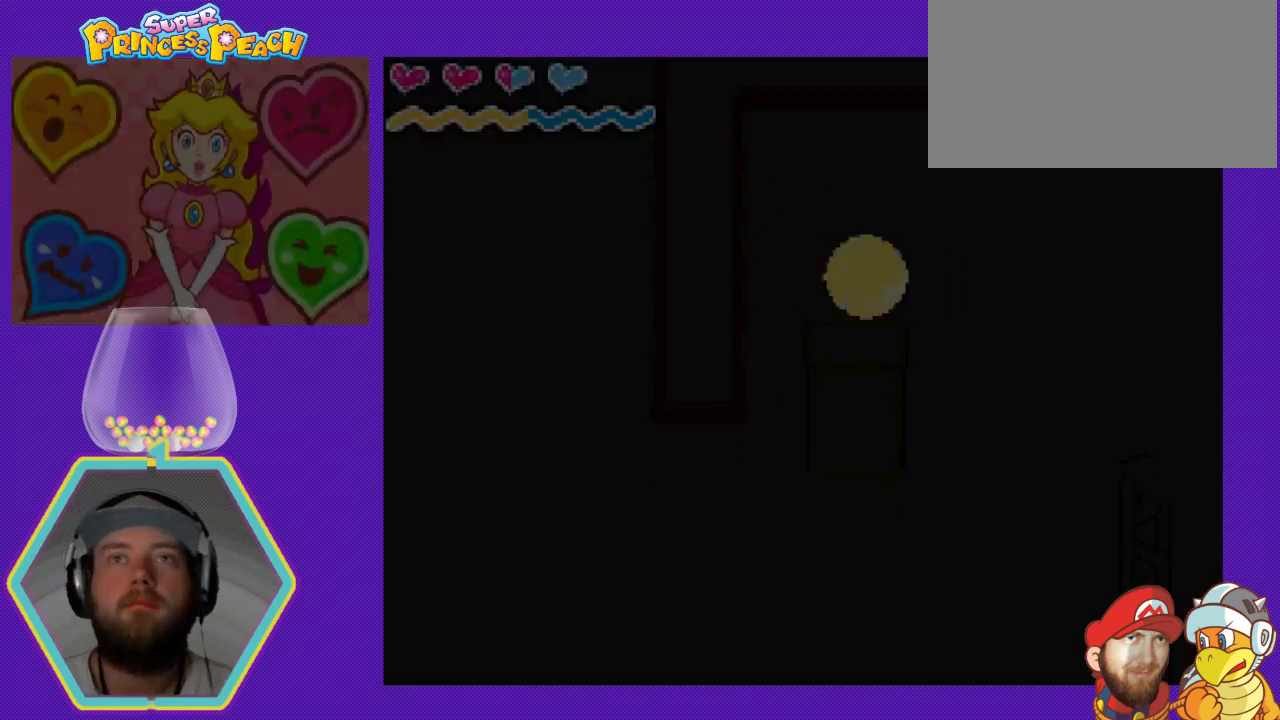
{"buttons": [], "events": []}
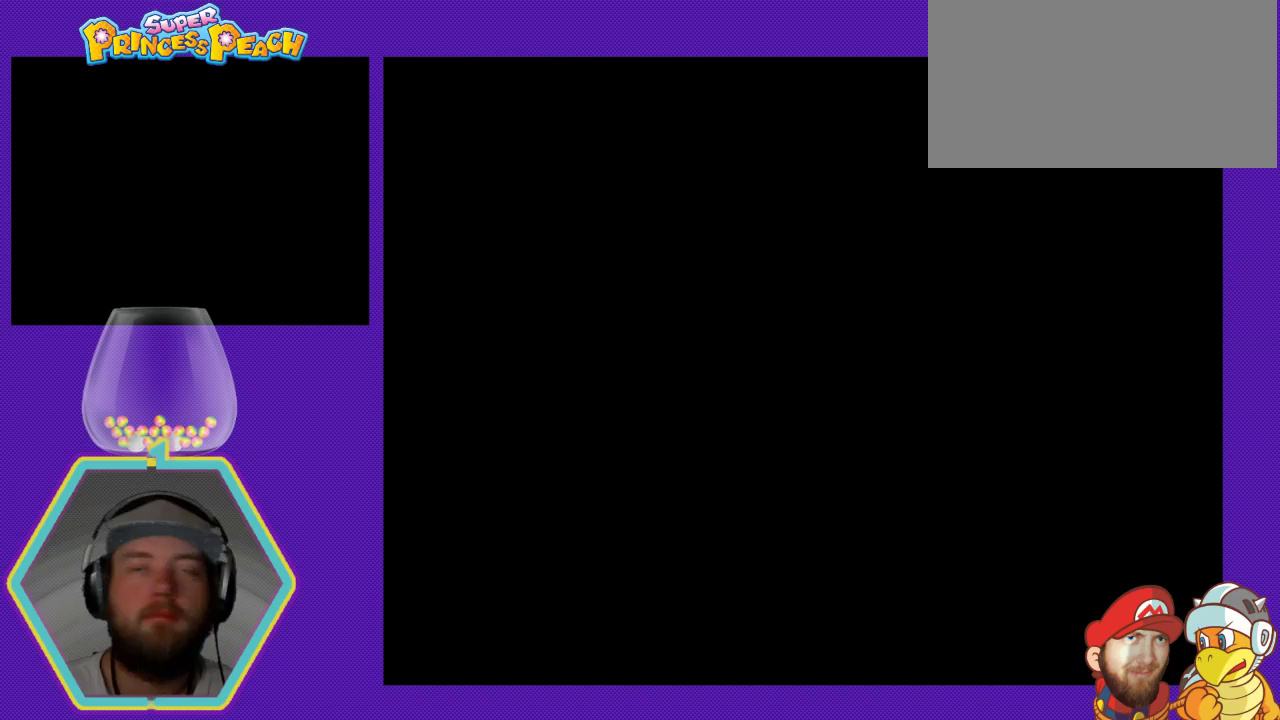
{"buttons": [], "events": []}
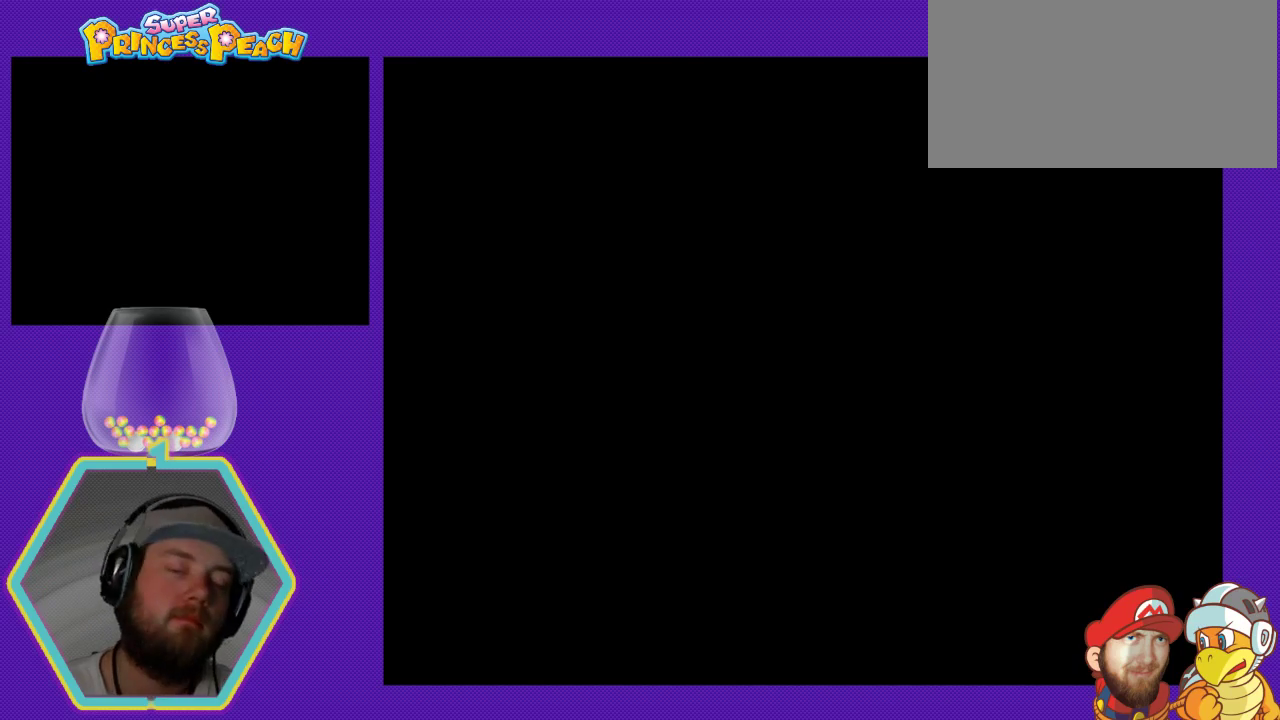
{"buttons": [], "events": []}
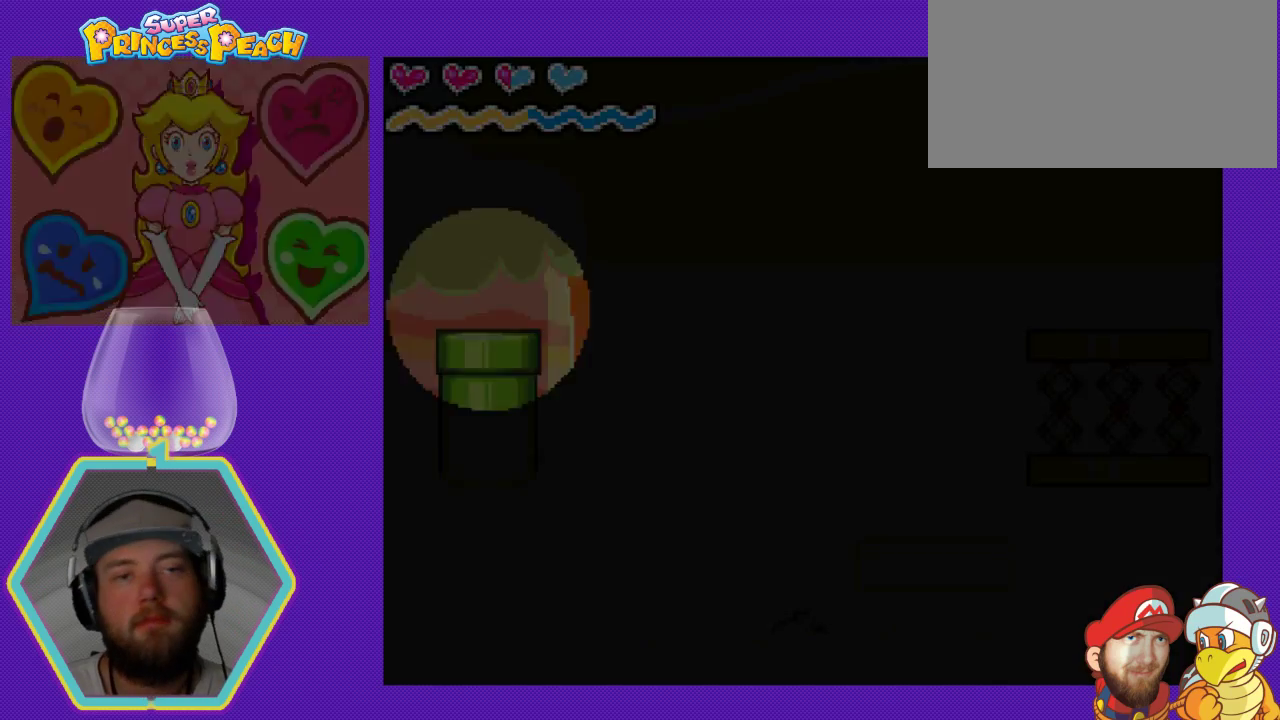
{"buttons": [], "events": []}
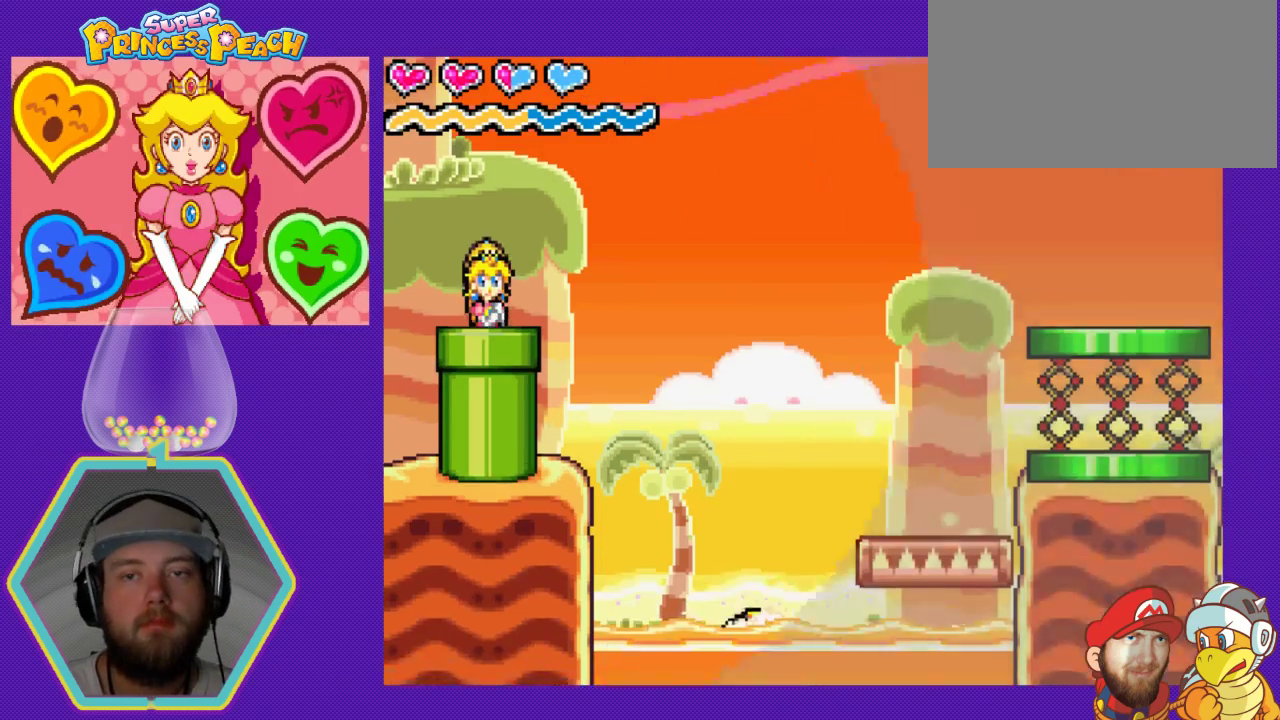
{"buttons": [], "events": []}
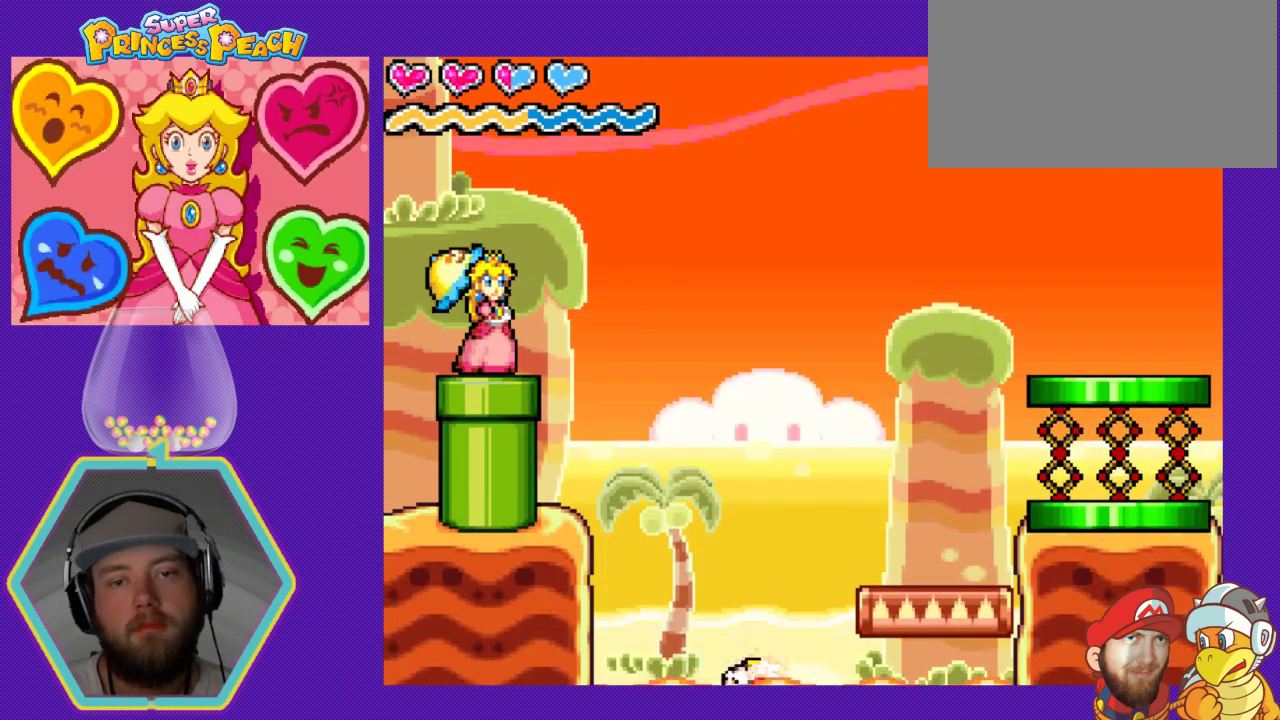
{"buttons": ["DPAD_RIGHT"], "events": [[400, "DPAD_RIGHT", "down"]]}
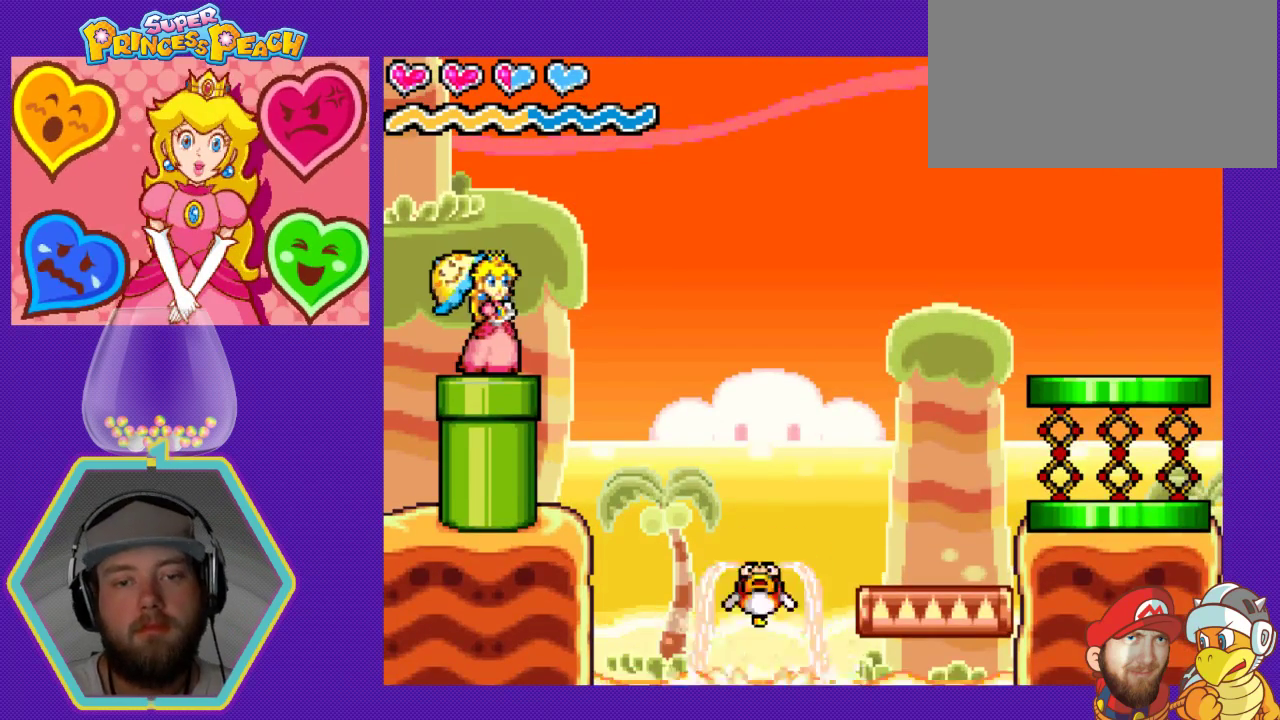
{"buttons": ["A", "DPAD_RIGHT"], "events": [[33, "A", "down"]]}
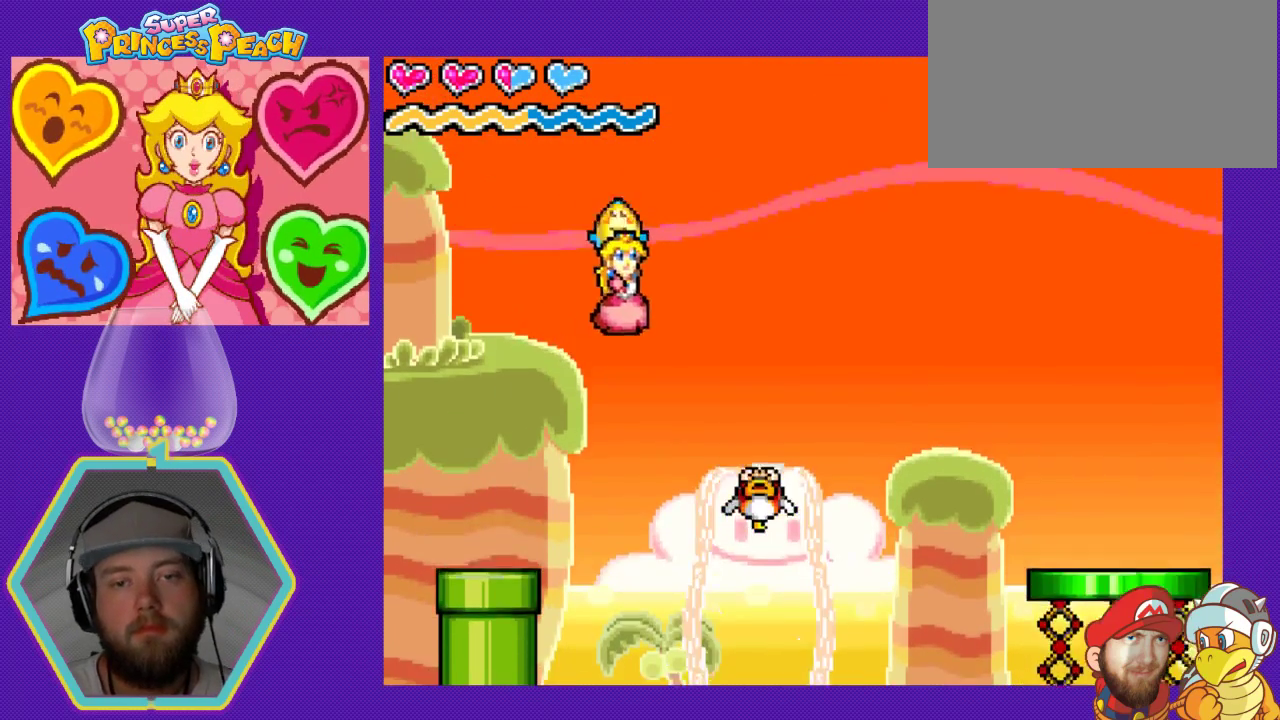
{"buttons": ["DPAD_RIGHT"], "events": [[33, "A", "up"]]}
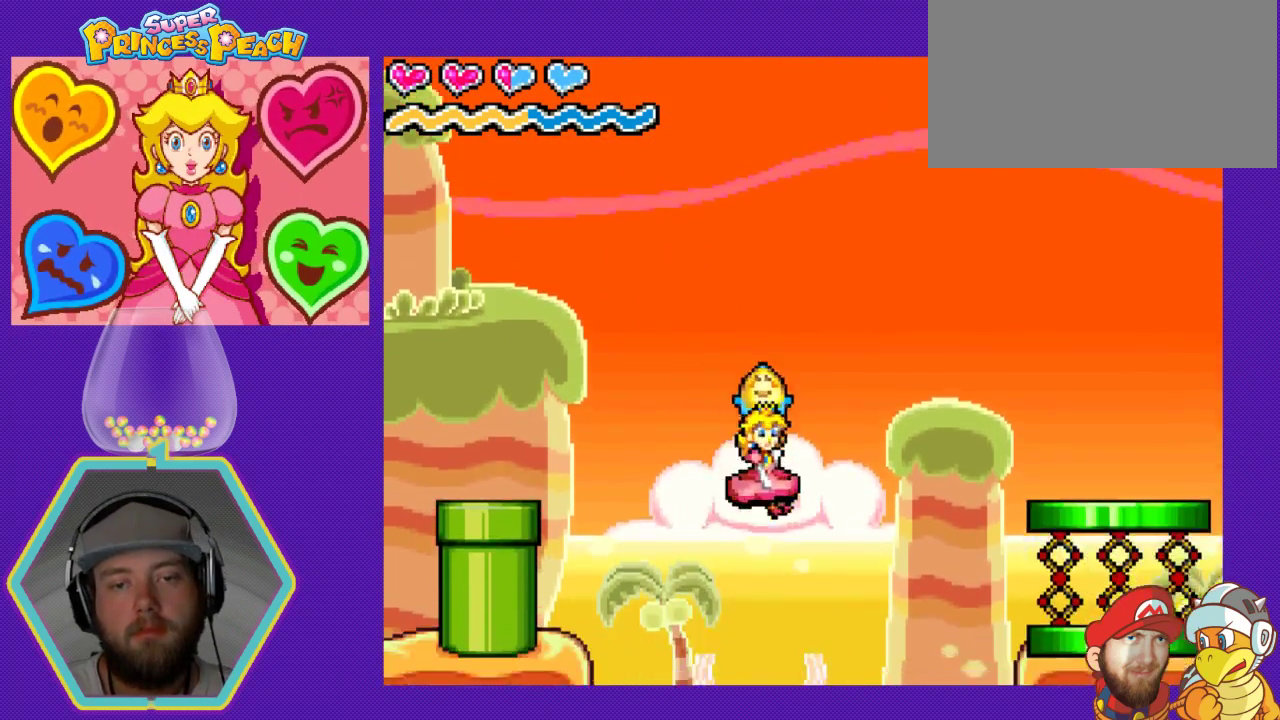
{"buttons": [], "events": [[133, "A", "down"], [467, "A", "up"], [500, "DPAD_RIGHT", "up"]]}